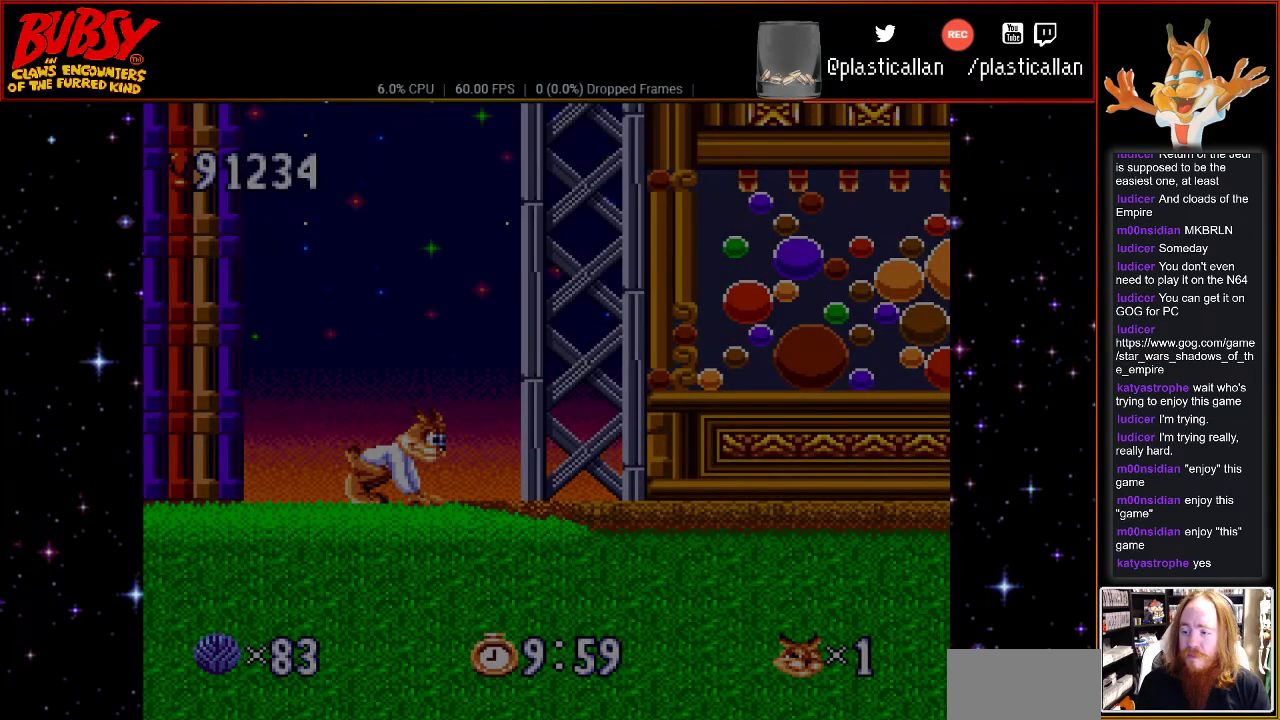
Gameplay with a controller (Nintendo layout); each line is a JSON object with the inputs held at the frame after it. "events" lists button and stick changes between this image and that frame as [ms after this image, input, new state], when the widget could be followed in between. Not read: DPAD_LEFT L3 R3.
{"buttons": ["DPAD_RIGHT"], "events": [[367, "DPAD_RIGHT", "down"]]}
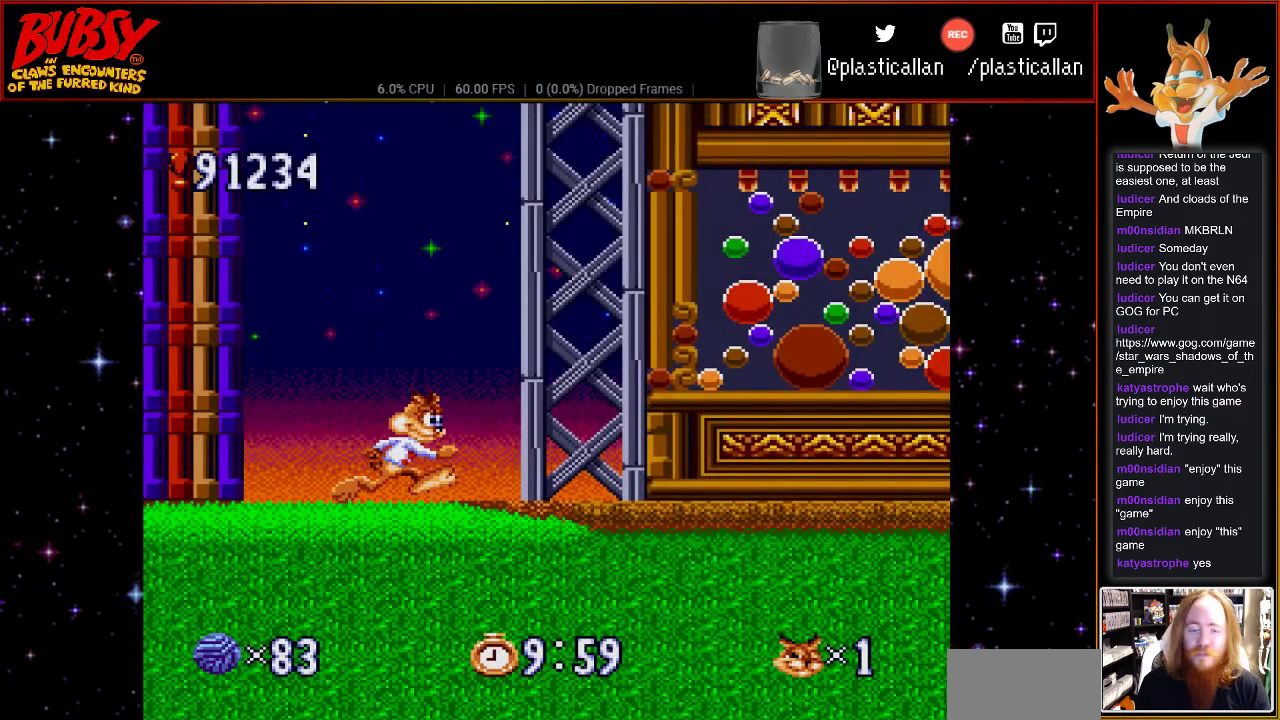
{"buttons": ["B"], "events": [[283, "B", "down"], [433, "DPAD_RIGHT", "up"]]}
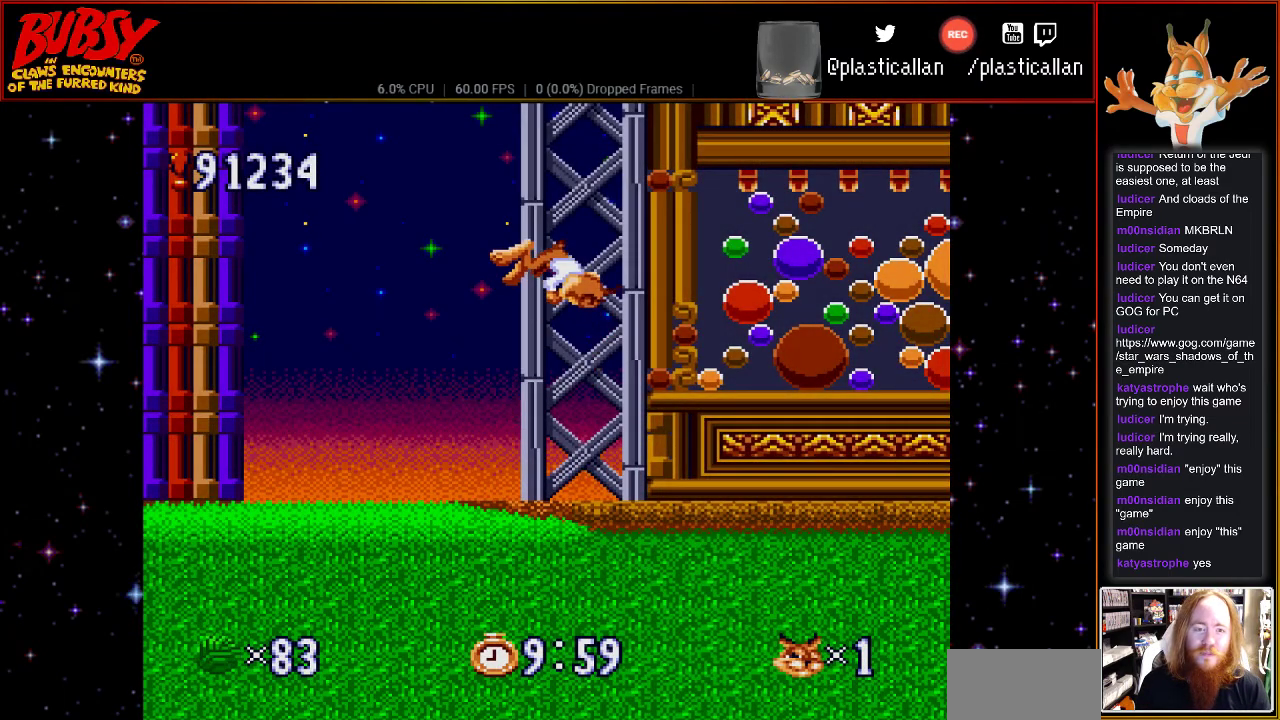
{"buttons": ["DPAD_RIGHT"], "events": [[150, "DPAD_RIGHT", "down"], [500, "B", "up"]]}
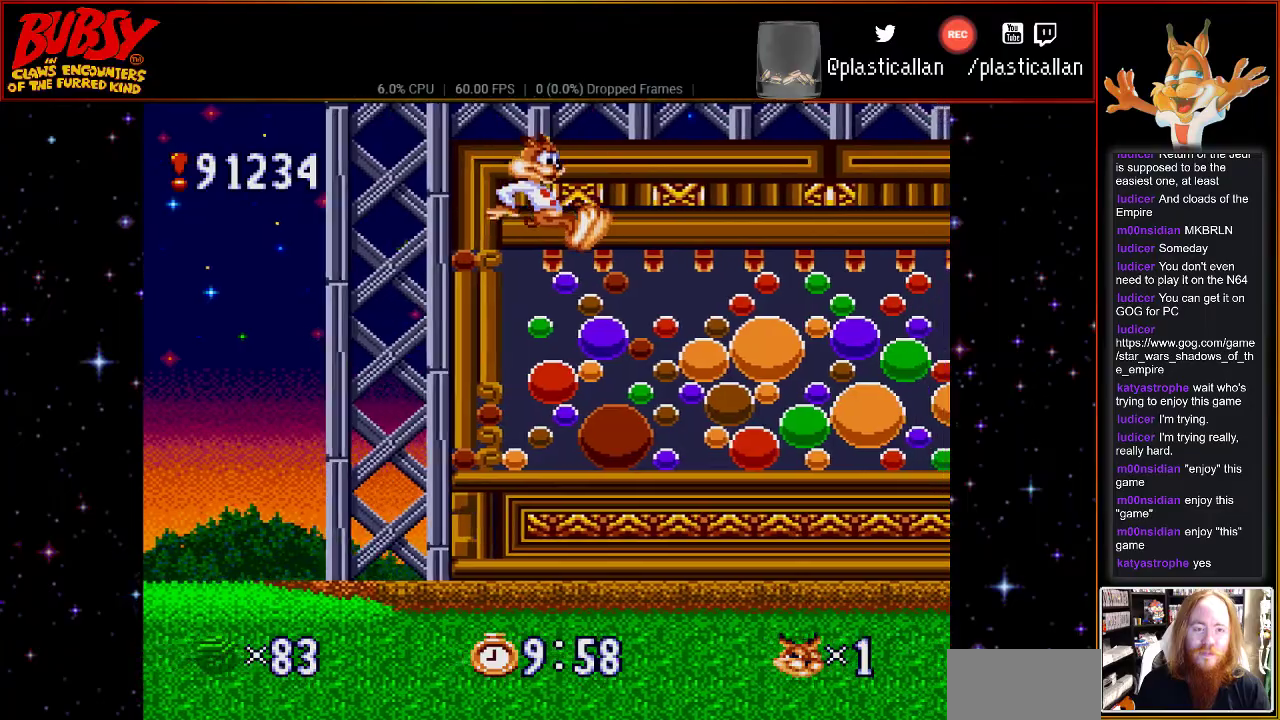
{"buttons": ["DPAD_RIGHT"], "events": [[33, "DPAD_RIGHT", "up"], [283, "DPAD_RIGHT", "down"]]}
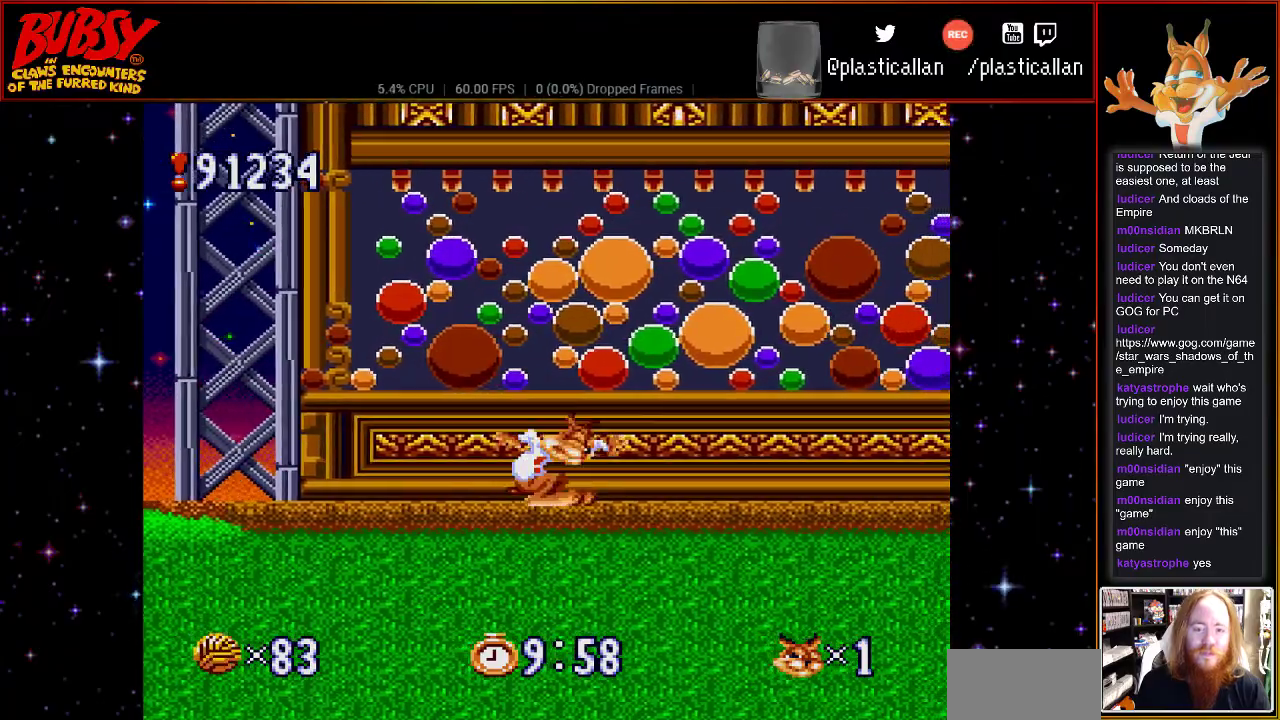
{"buttons": [], "events": [[400, "DPAD_RIGHT", "up"]]}
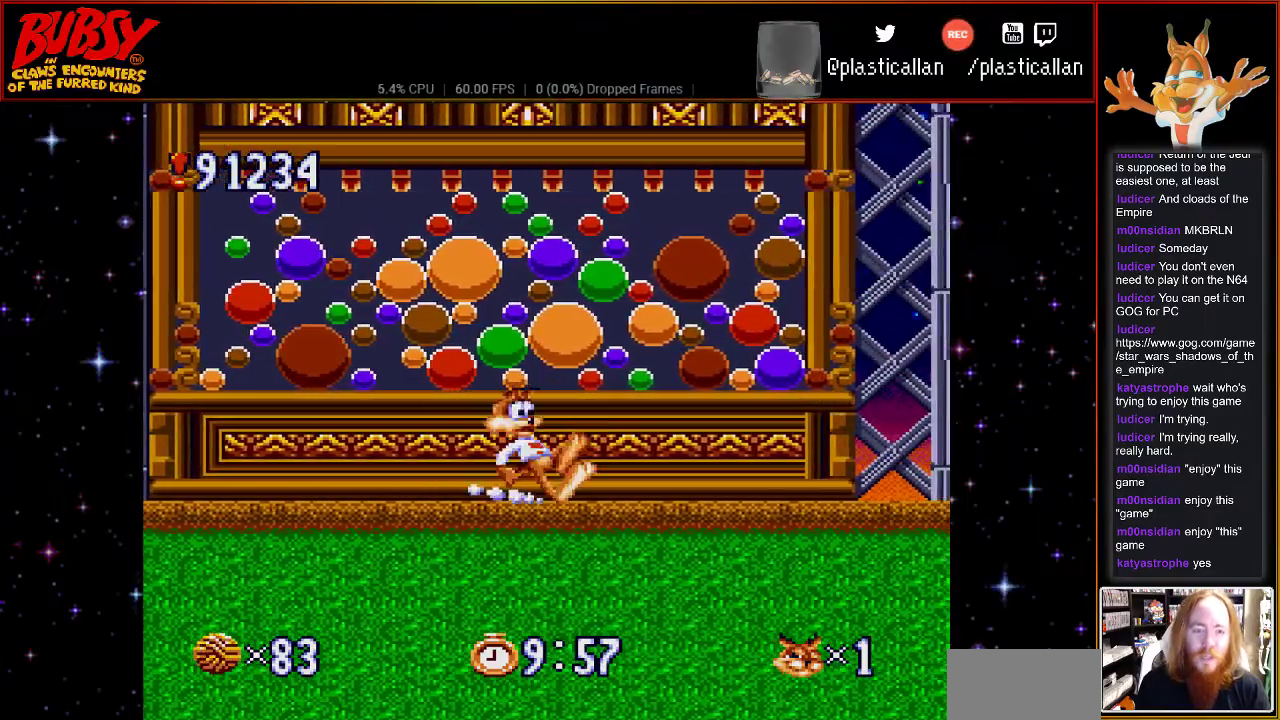
{"buttons": ["DPAD_RIGHT"], "events": [[83, "DPAD_RIGHT", "down"]]}
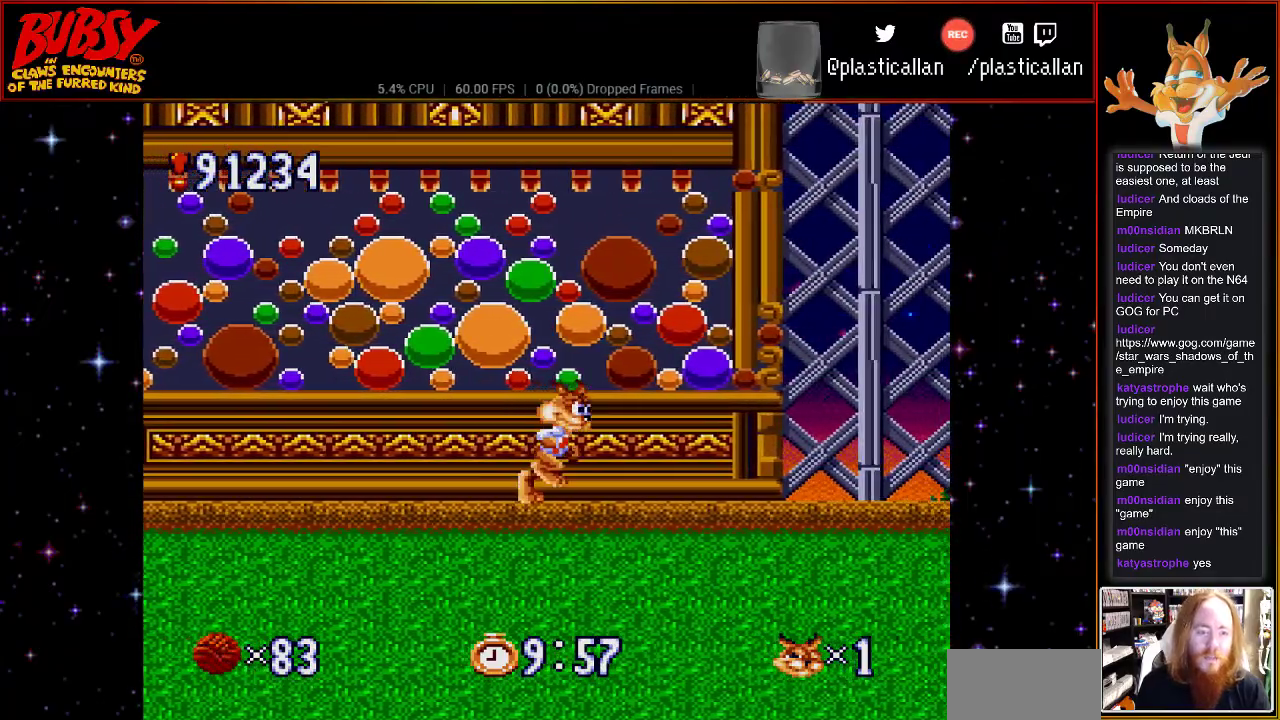
{"buttons": [], "events": [[333, "DPAD_RIGHT", "up"]]}
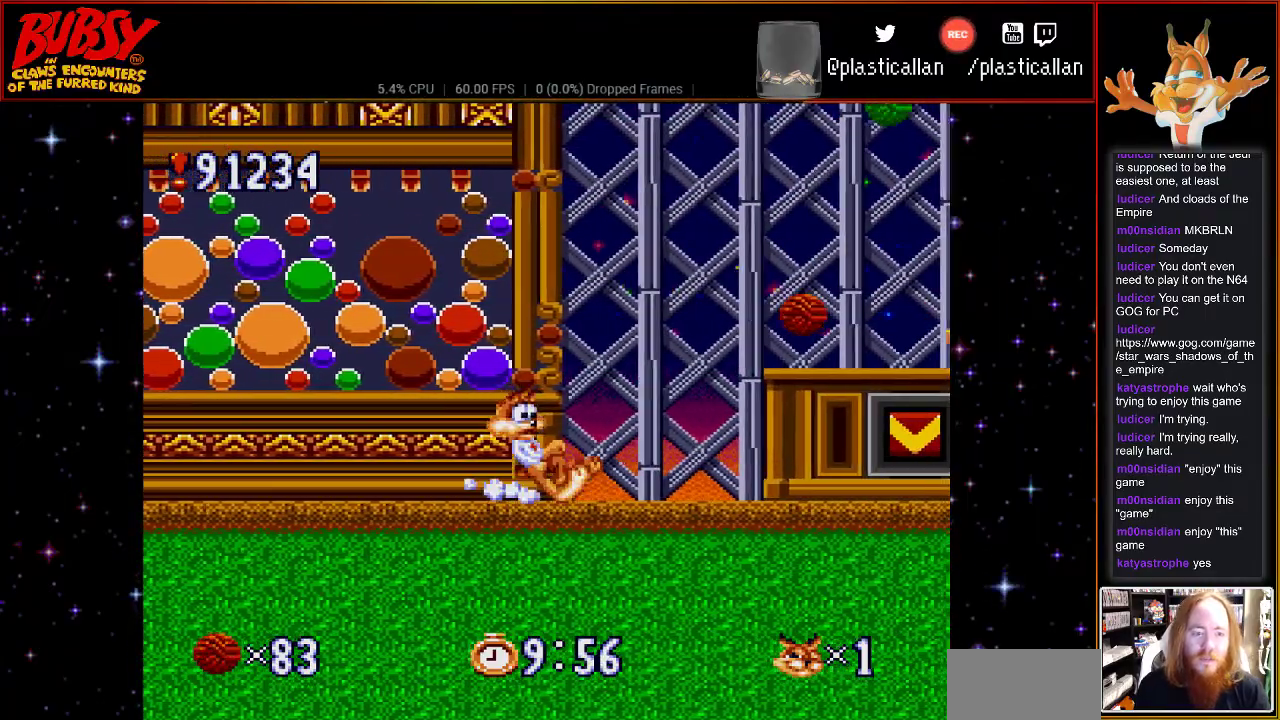
{"buttons": ["DPAD_RIGHT"], "events": [[283, "DPAD_RIGHT", "down"]]}
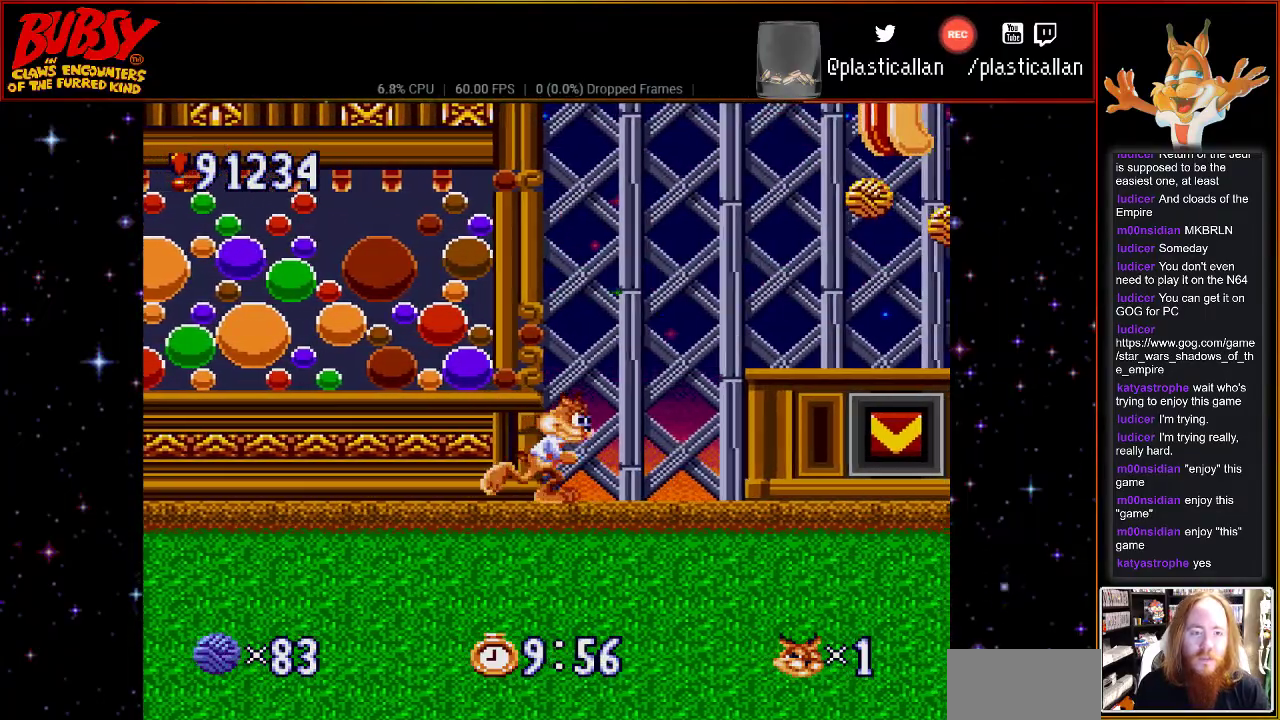
{"buttons": [], "events": [[50, "DPAD_RIGHT", "up"]]}
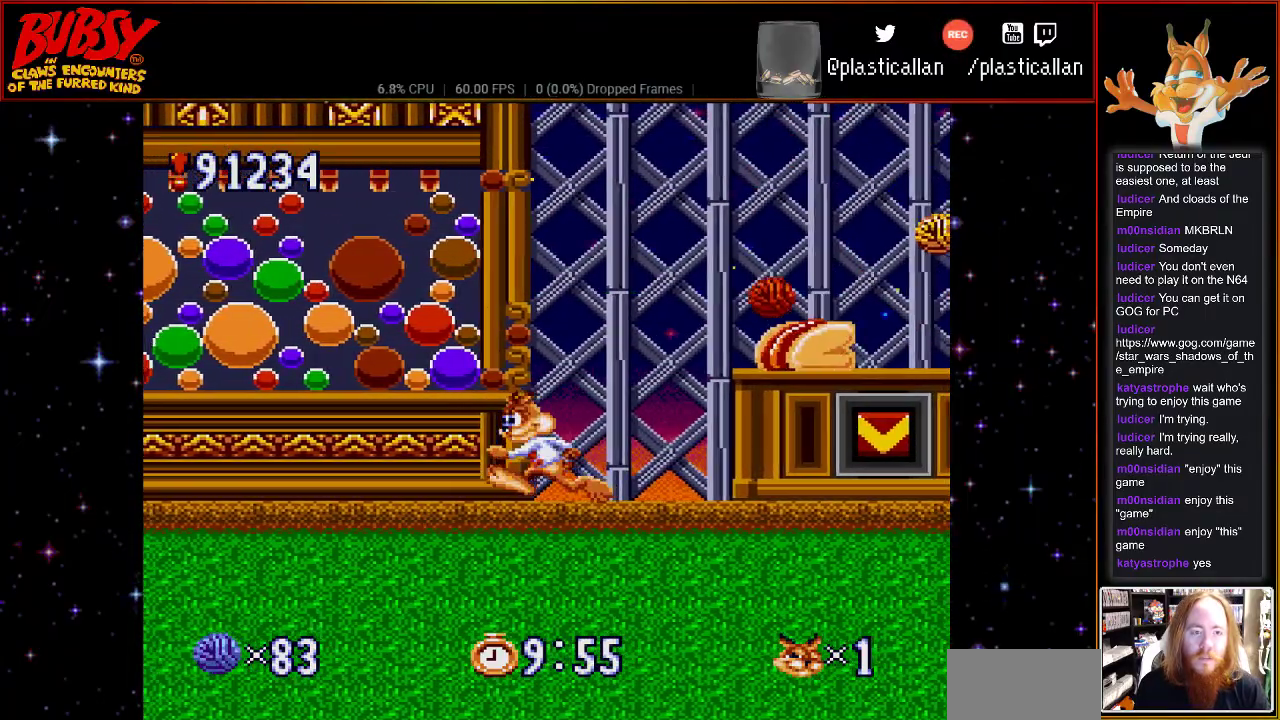
{"buttons": ["DPAD_RIGHT"], "events": [[400, "DPAD_RIGHT", "down"]]}
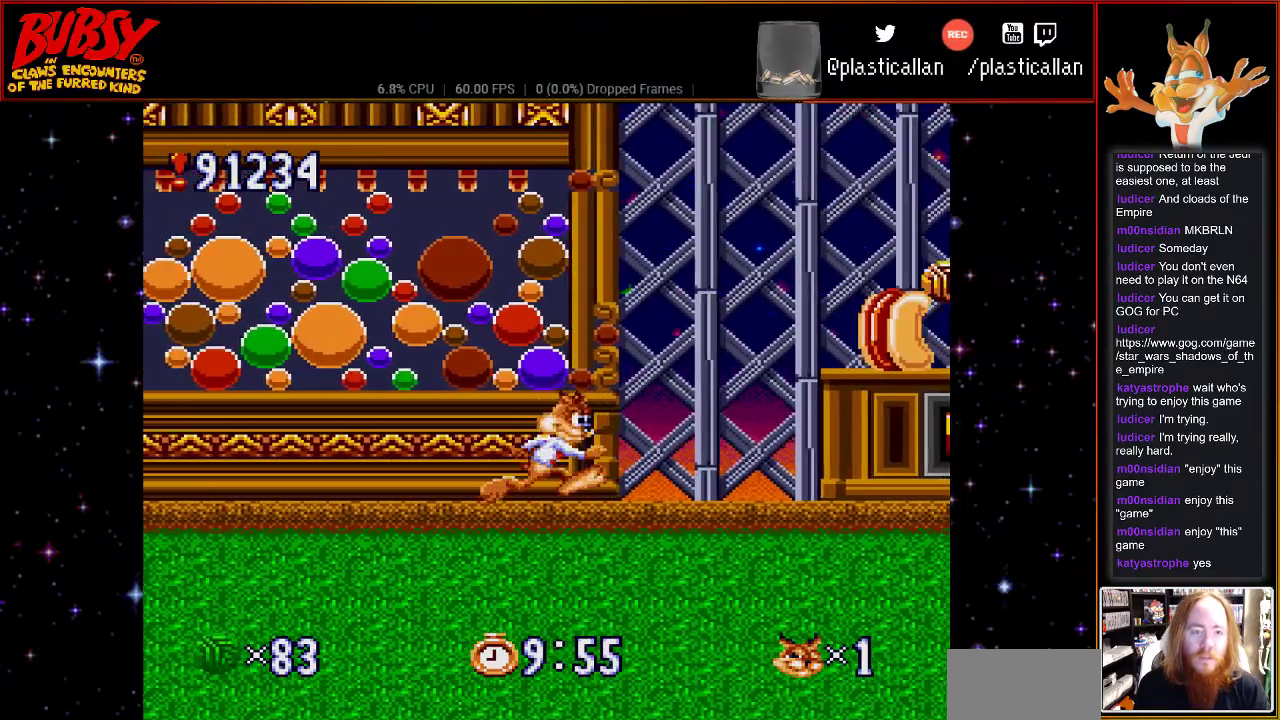
{"buttons": ["DPAD_RIGHT"], "events": [[33, "DPAD_RIGHT", "up"], [333, "DPAD_RIGHT", "down"]]}
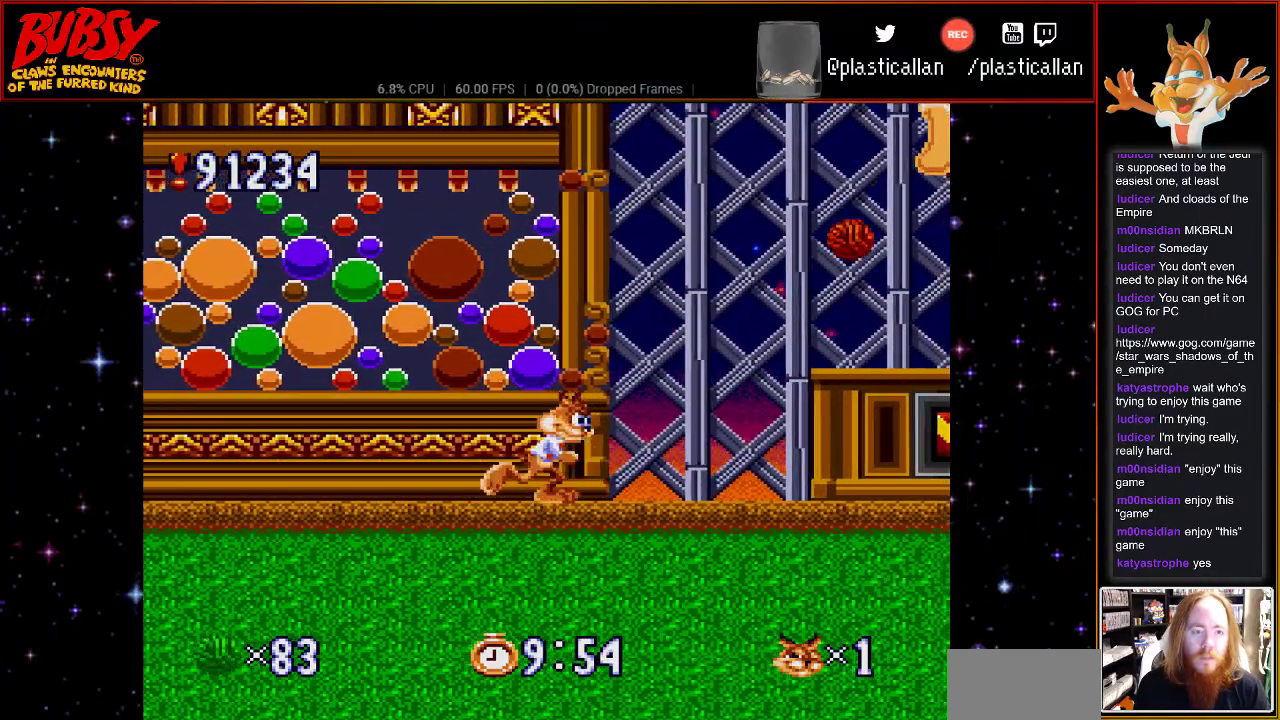
{"buttons": ["DPAD_RIGHT"], "events": [[117, "B", "down"], [267, "B", "up"], [367, "B", "down"], [500, "B", "up"]]}
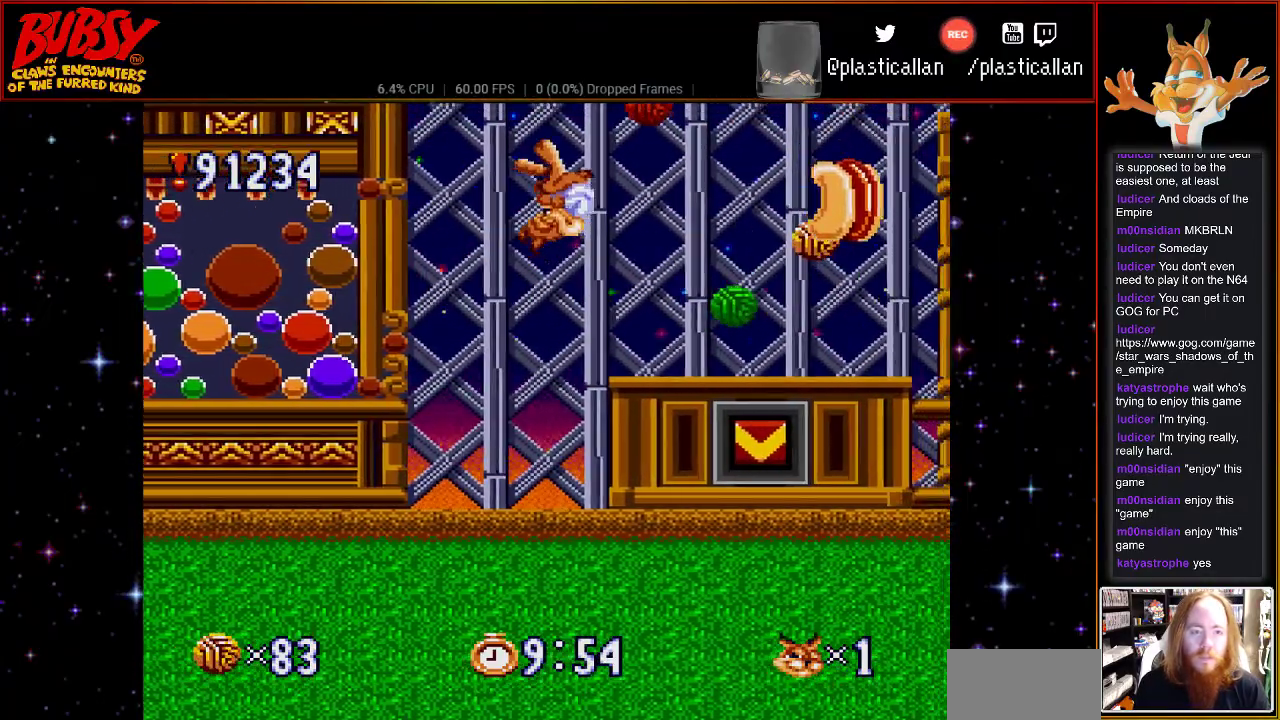
{"buttons": [], "events": [[150, "DPAD_RIGHT", "up"]]}
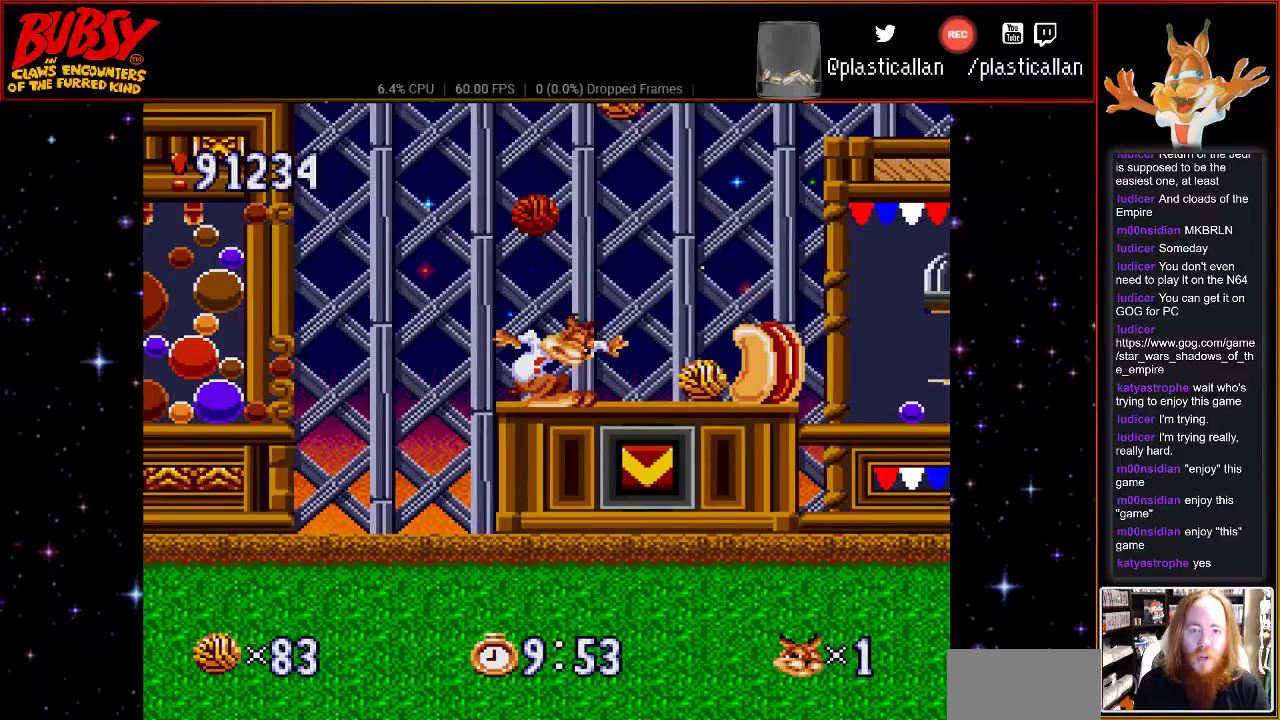
{"buttons": [], "events": []}
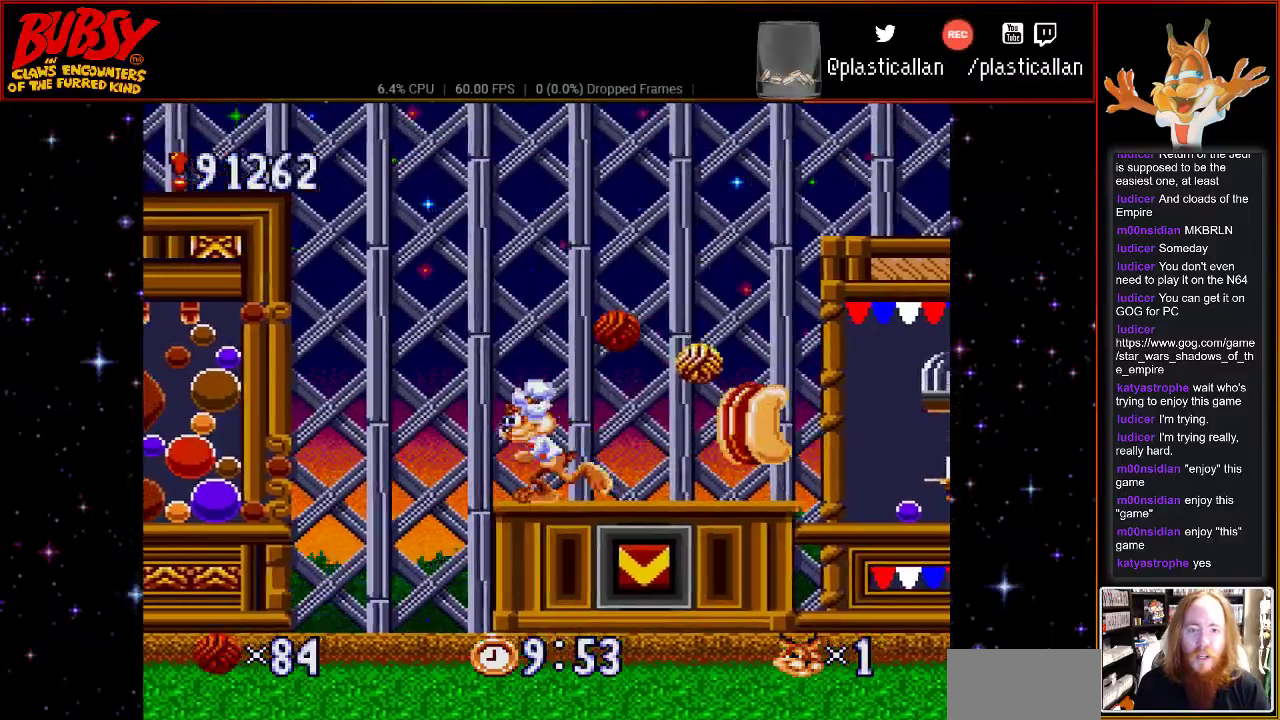
{"buttons": ["B"], "events": [[250, "B", "down"]]}
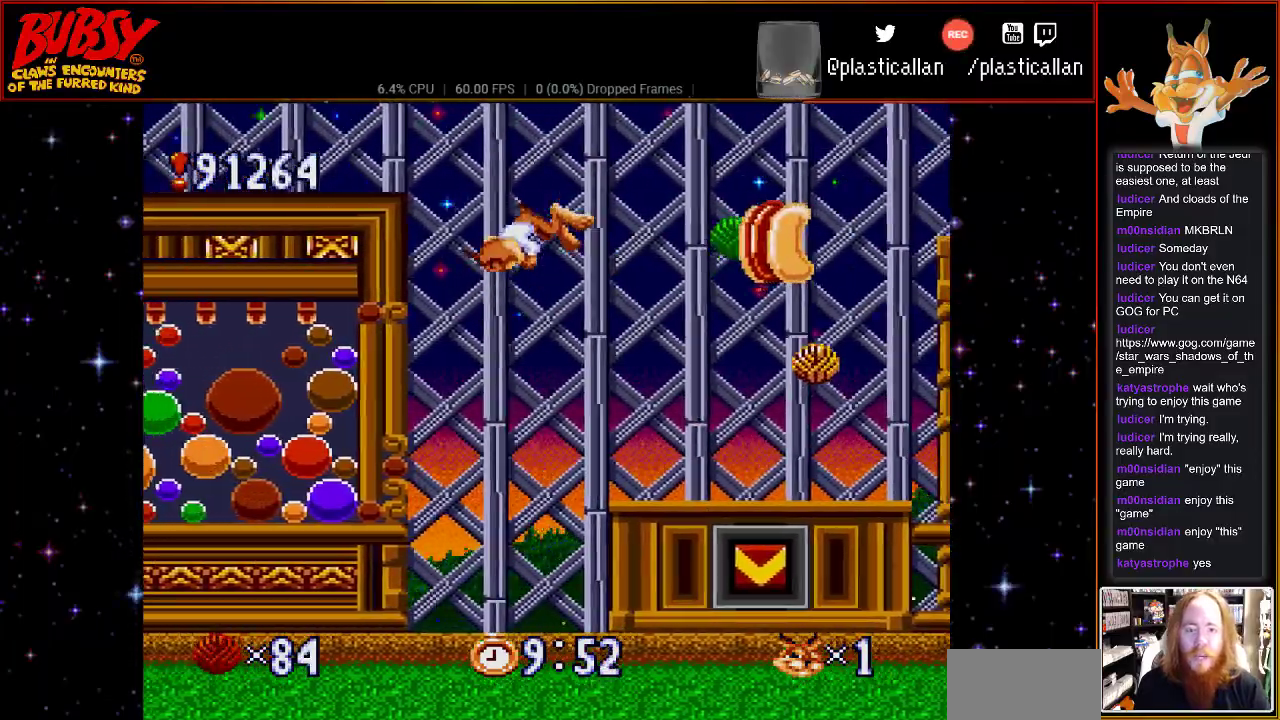
{"buttons": ["B", "DPAD_RIGHT"], "events": [[117, "DPAD_RIGHT", "down"]]}
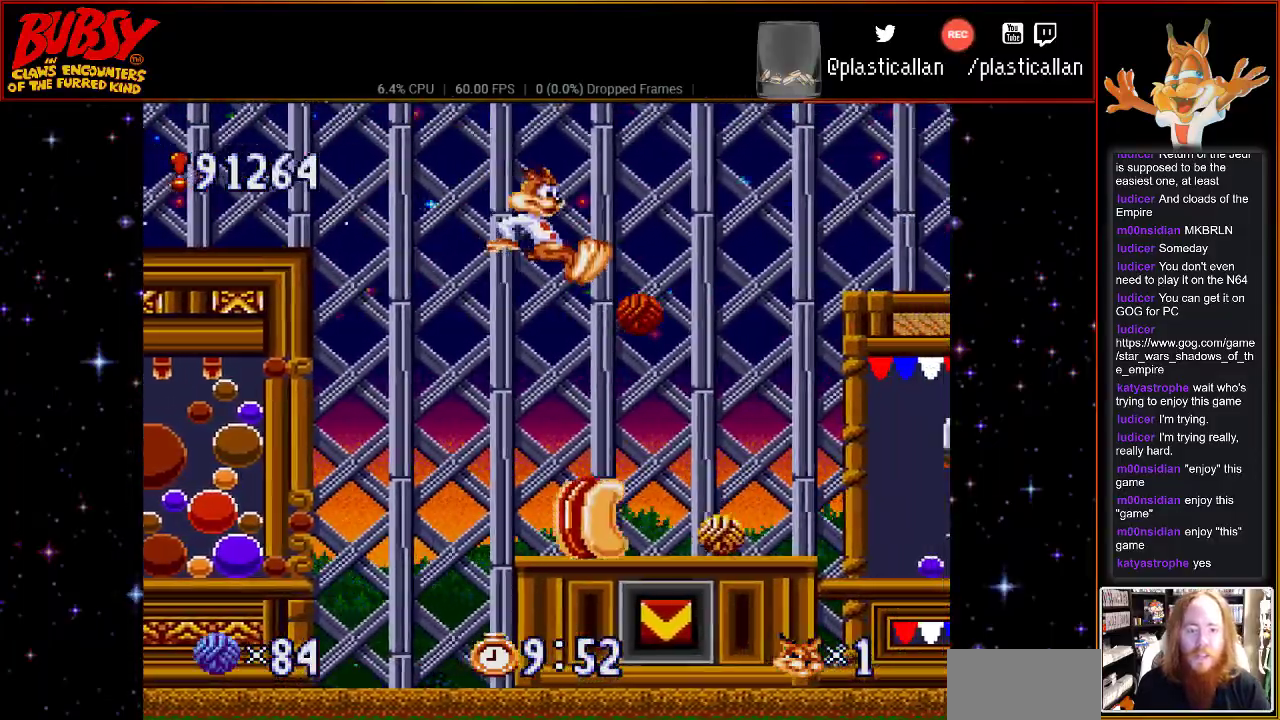
{"buttons": ["B", "DPAD_RIGHT"], "events": [[100, "DPAD_RIGHT", "up"], [283, "DPAD_RIGHT", "down"], [283, "DPAD_UP", "down"], [433, "DPAD_UP", "up"]]}
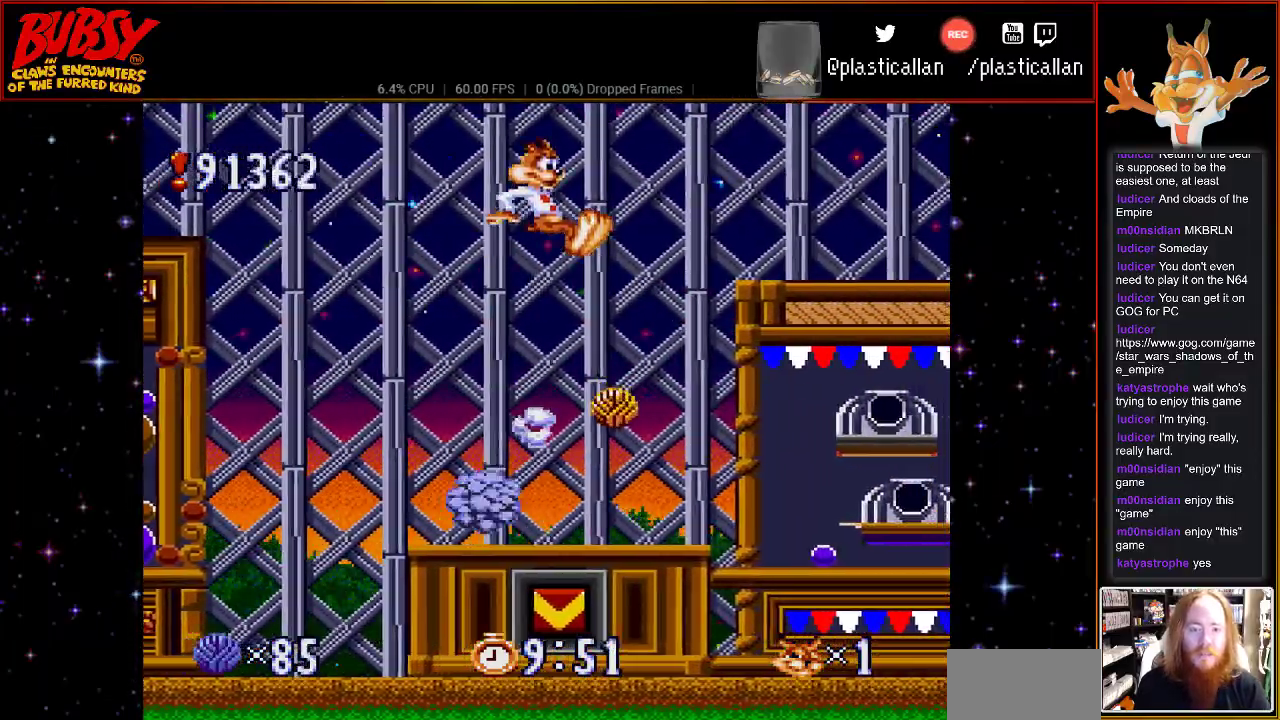
{"buttons": ["B", "DPAD_RIGHT"], "events": []}
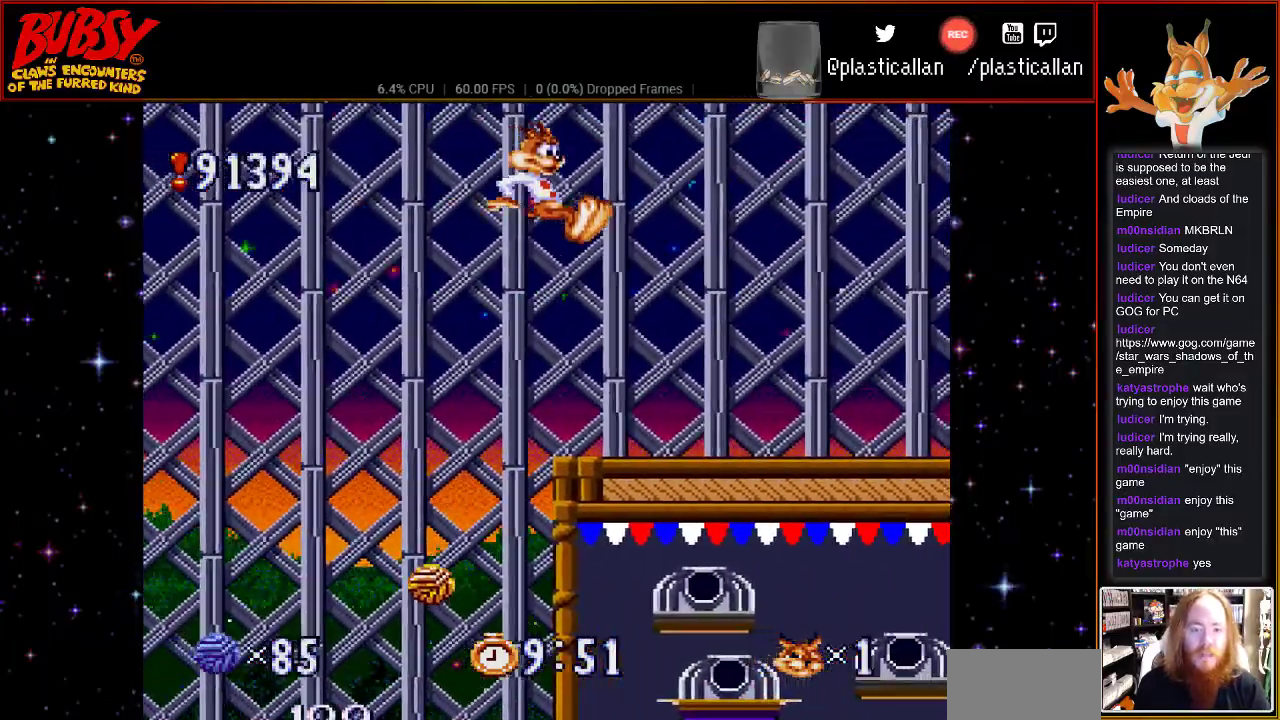
{"buttons": ["B"], "events": [[367, "DPAD_RIGHT", "up"]]}
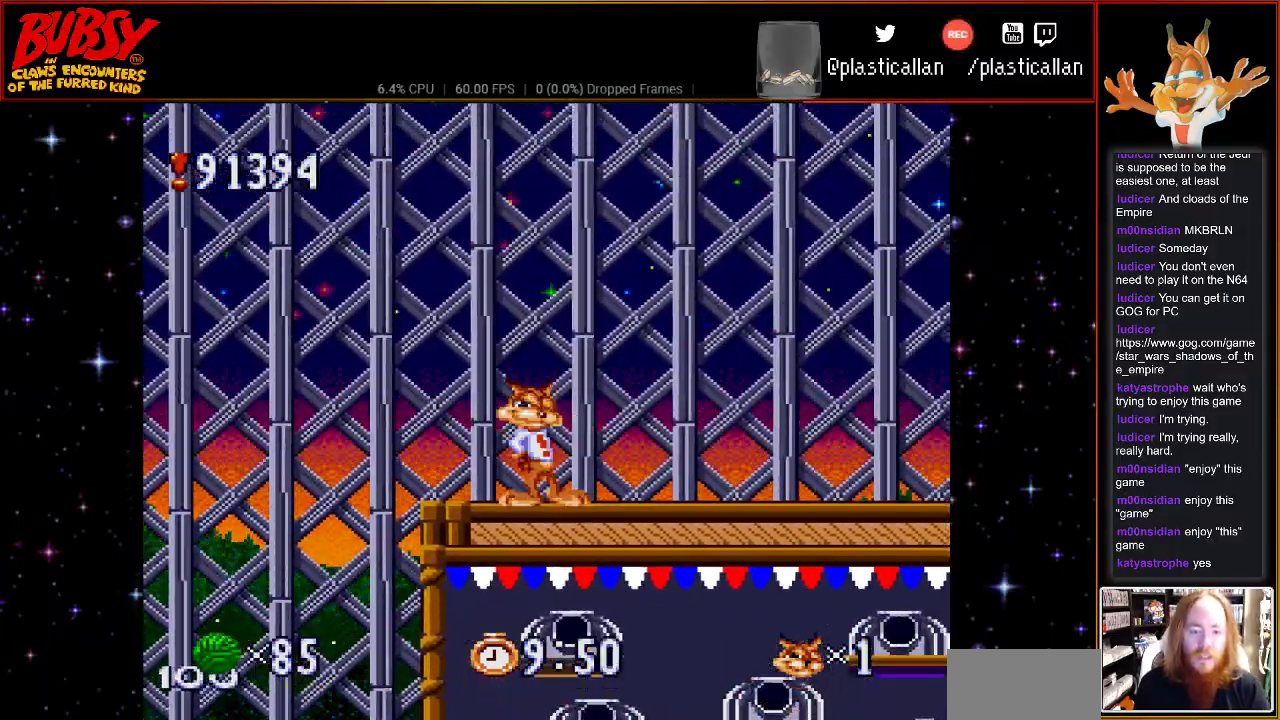
{"buttons": ["DPAD_RIGHT"], "events": [[33, "B", "up"], [150, "DPAD_RIGHT", "down"], [217, "DPAD_DOWN", "down"], [250, "DPAD_DOWN", "up"]]}
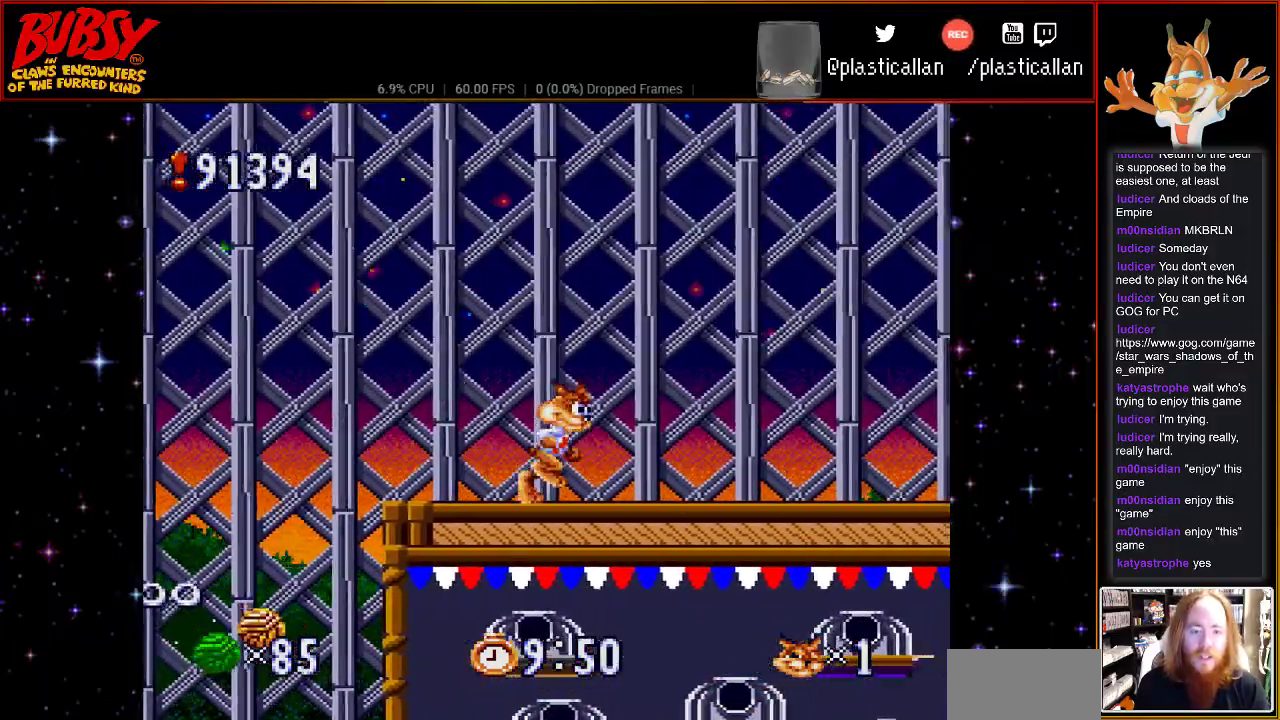
{"buttons": [], "events": [[467, "DPAD_RIGHT", "up"]]}
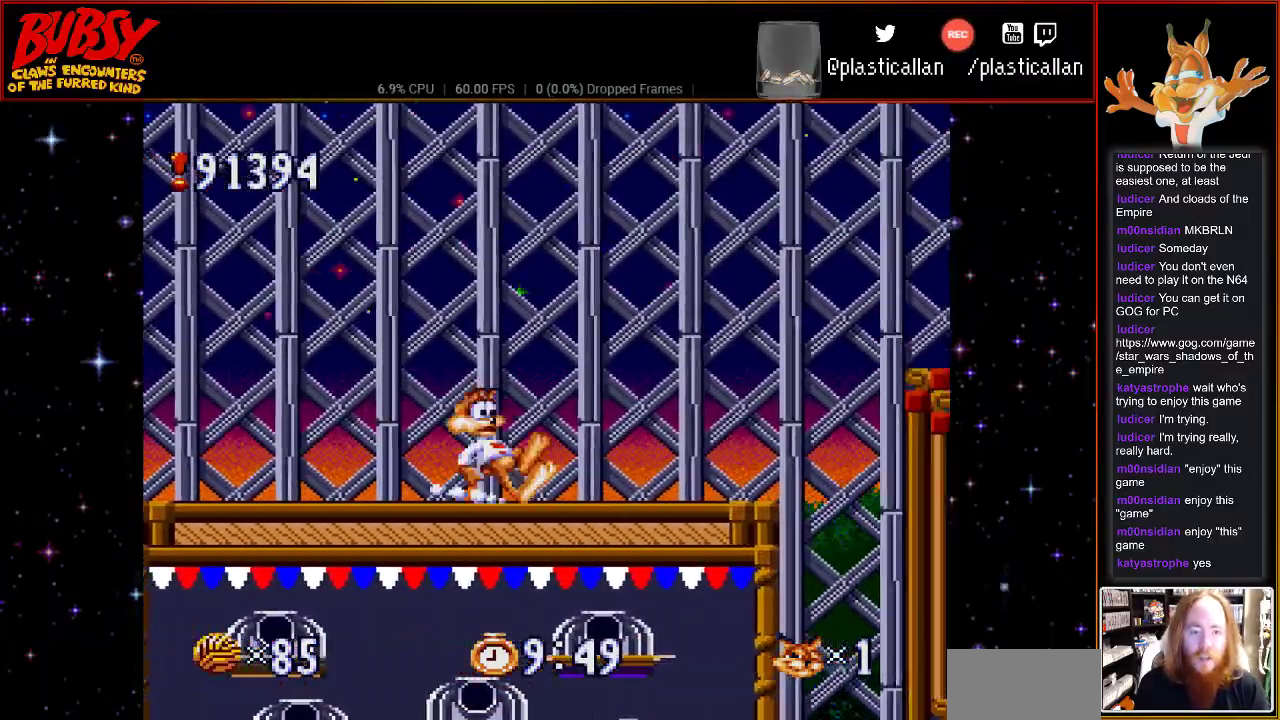
{"buttons": ["B", "DPAD_RIGHT"], "events": [[117, "DPAD_RIGHT", "down"], [400, "B", "down"]]}
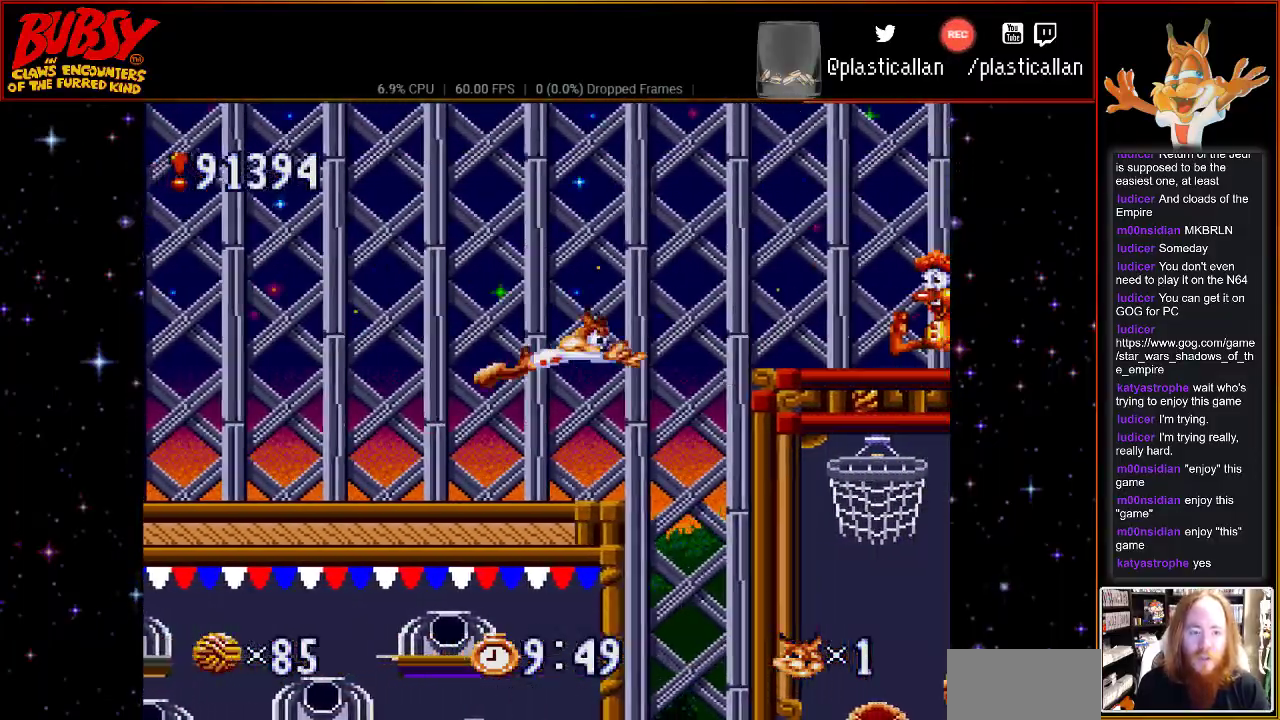
{"buttons": ["B", "Y", "DPAD_RIGHT"], "events": [[433, "Y", "down"]]}
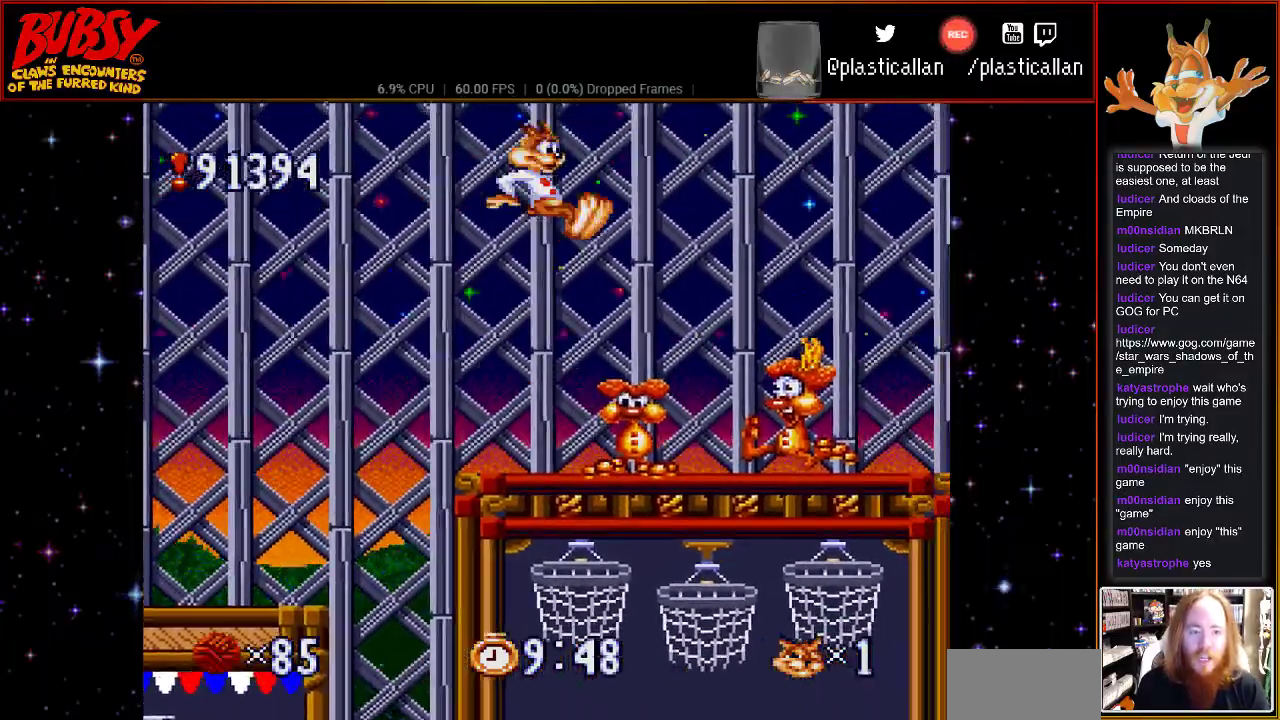
{"buttons": ["B", "Y", "DPAD_UP", "DPAD_RIGHT"], "events": [[150, "DPAD_RIGHT", "up"], [317, "DPAD_UP", "down"], [367, "DPAD_RIGHT", "down"]]}
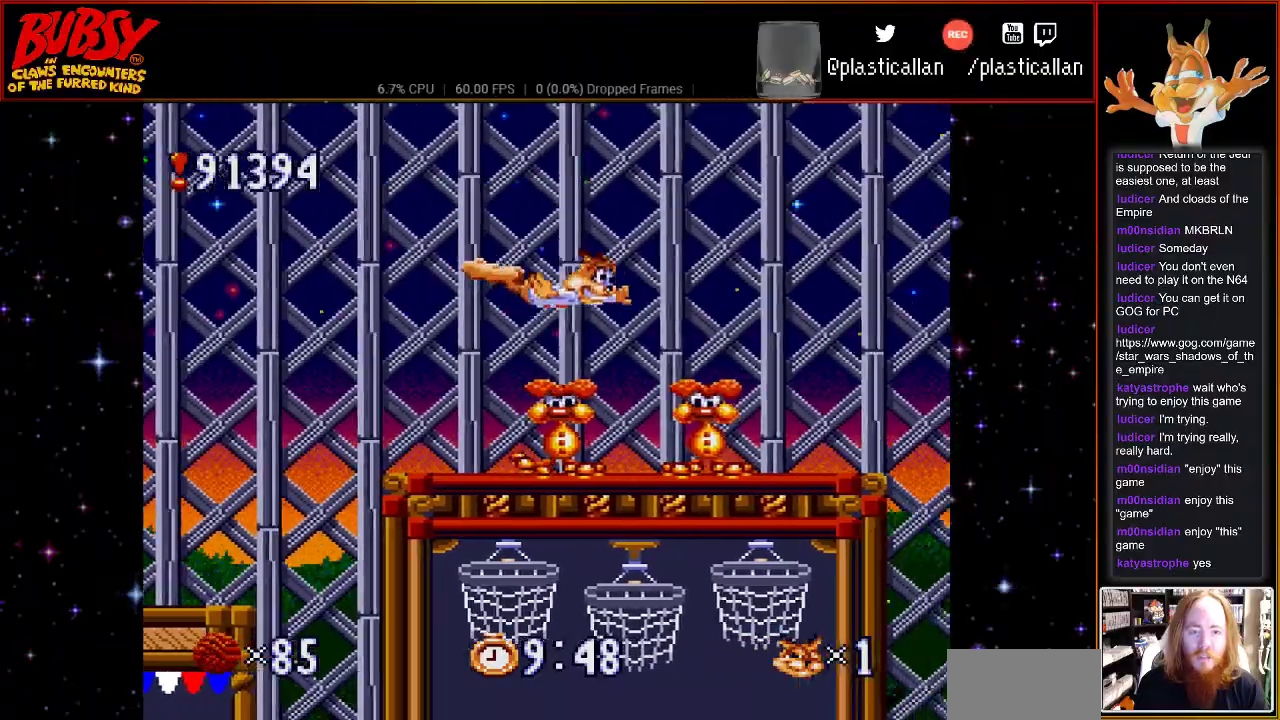
{"buttons": ["B", "Y"], "events": [[33, "DPAD_RIGHT", "up"], [33, "DPAD_UP", "up"], [117, "DPAD_UP", "down"], [183, "DPAD_RIGHT", "down"], [400, "DPAD_RIGHT", "up"], [400, "DPAD_UP", "up"]]}
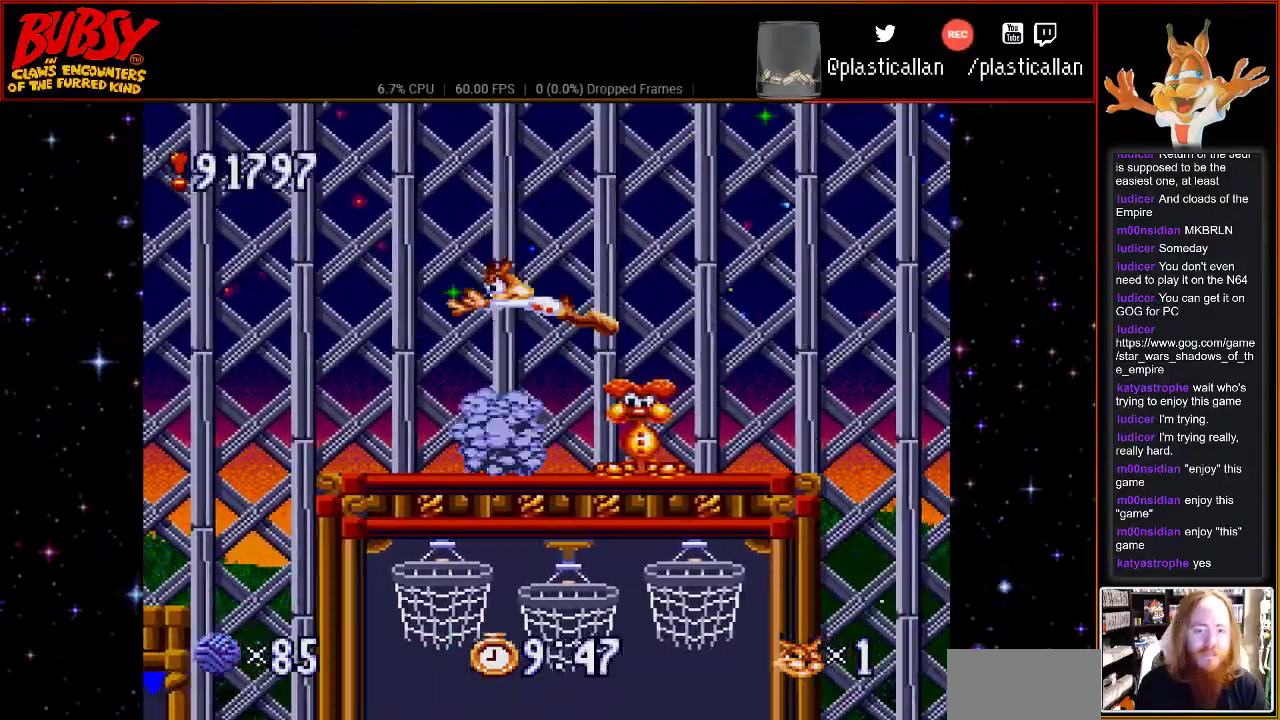
{"buttons": ["B", "Y", "DPAD_RIGHT"], "events": [[83, "DPAD_UP", "down"], [117, "DPAD_RIGHT", "down"], [117, "DPAD_UP", "up"]]}
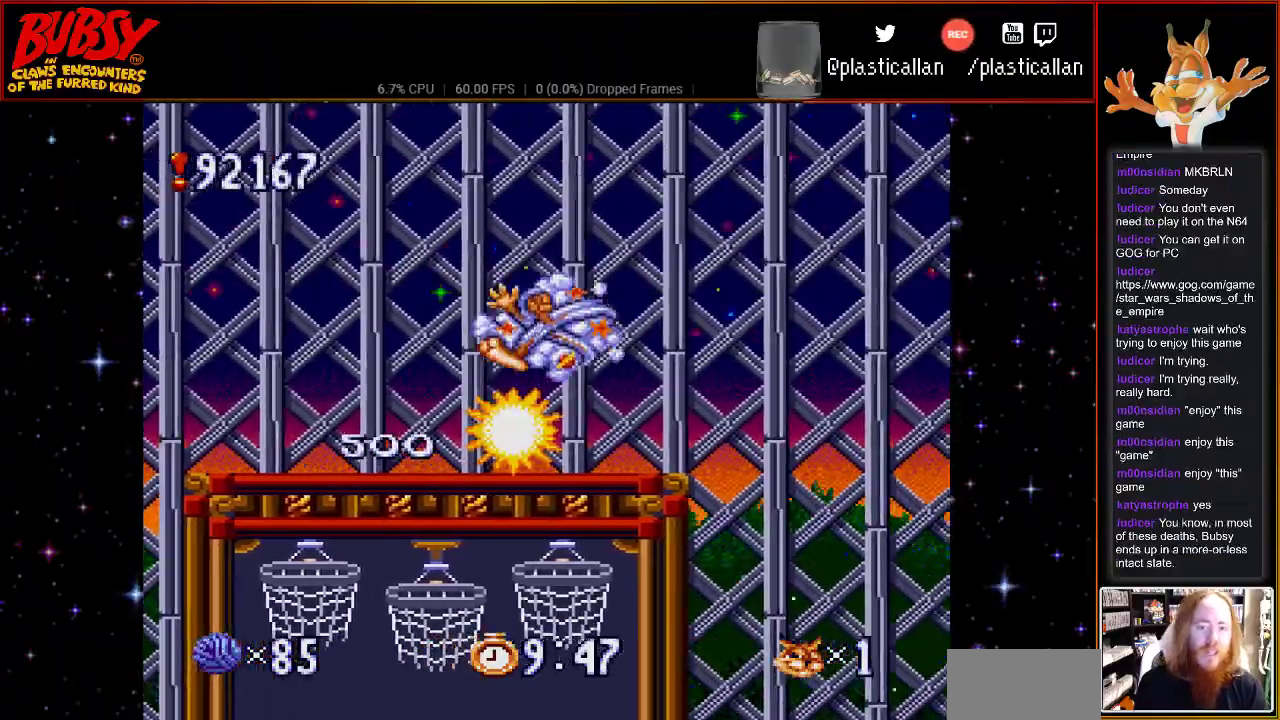
{"buttons": ["DPAD_RIGHT"], "events": [[100, "DPAD_DOWN", "down"], [117, "DPAD_DOWN", "up"], [117, "DPAD_RIGHT", "up"], [217, "DPAD_UP", "down"], [250, "DPAD_UP", "up"], [300, "Y", "up"], [433, "B", "up"], [500, "DPAD_RIGHT", "down"]]}
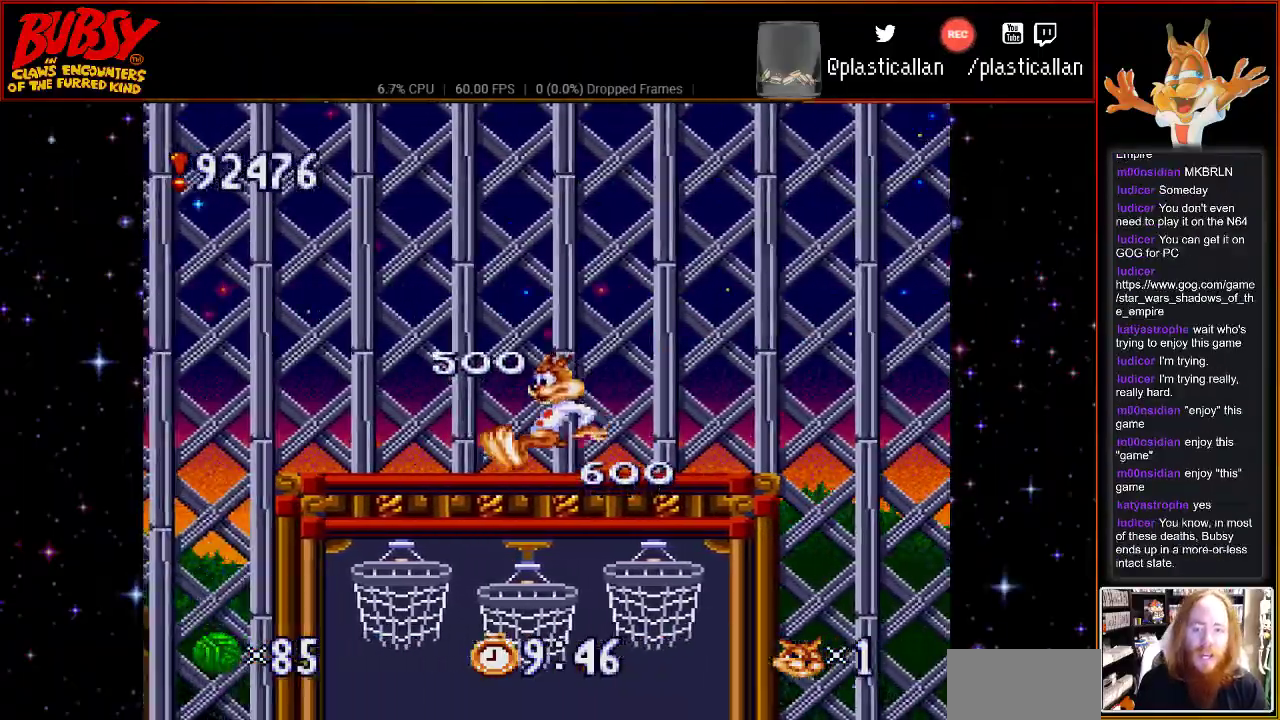
{"buttons": ["DPAD_RIGHT"], "events": []}
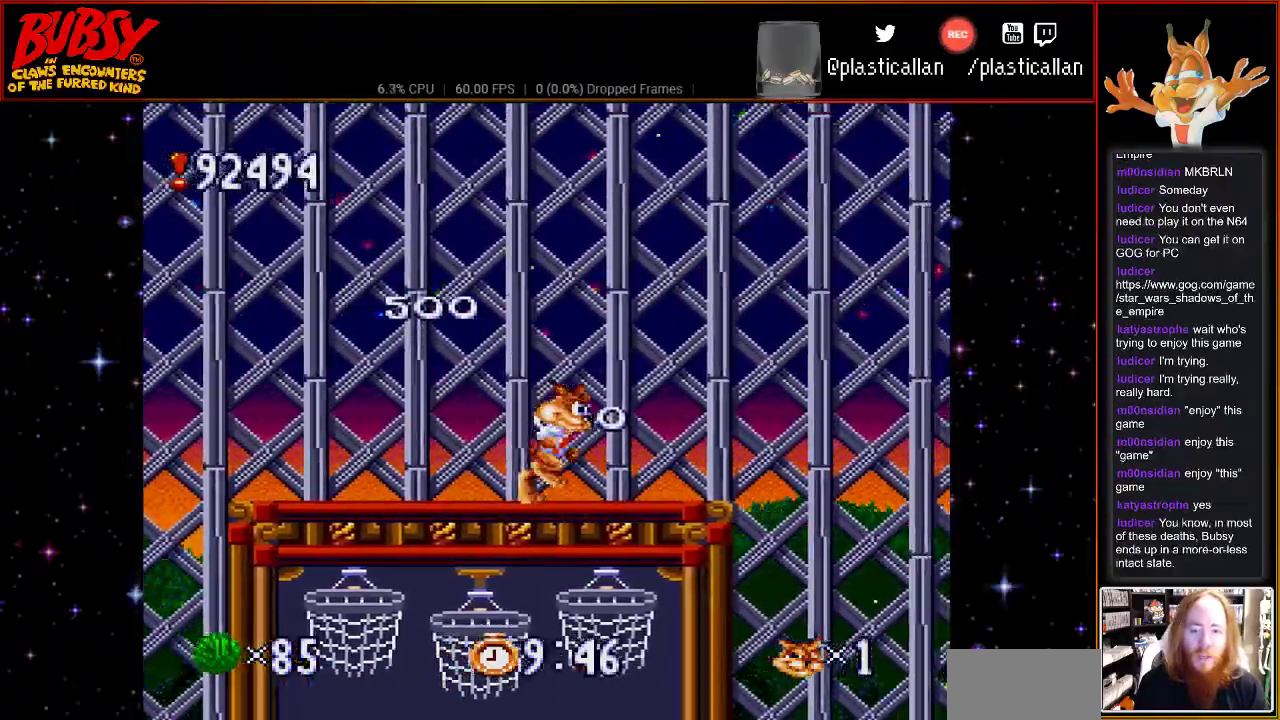
{"buttons": ["B", "DPAD_RIGHT"], "events": [[317, "B", "down"]]}
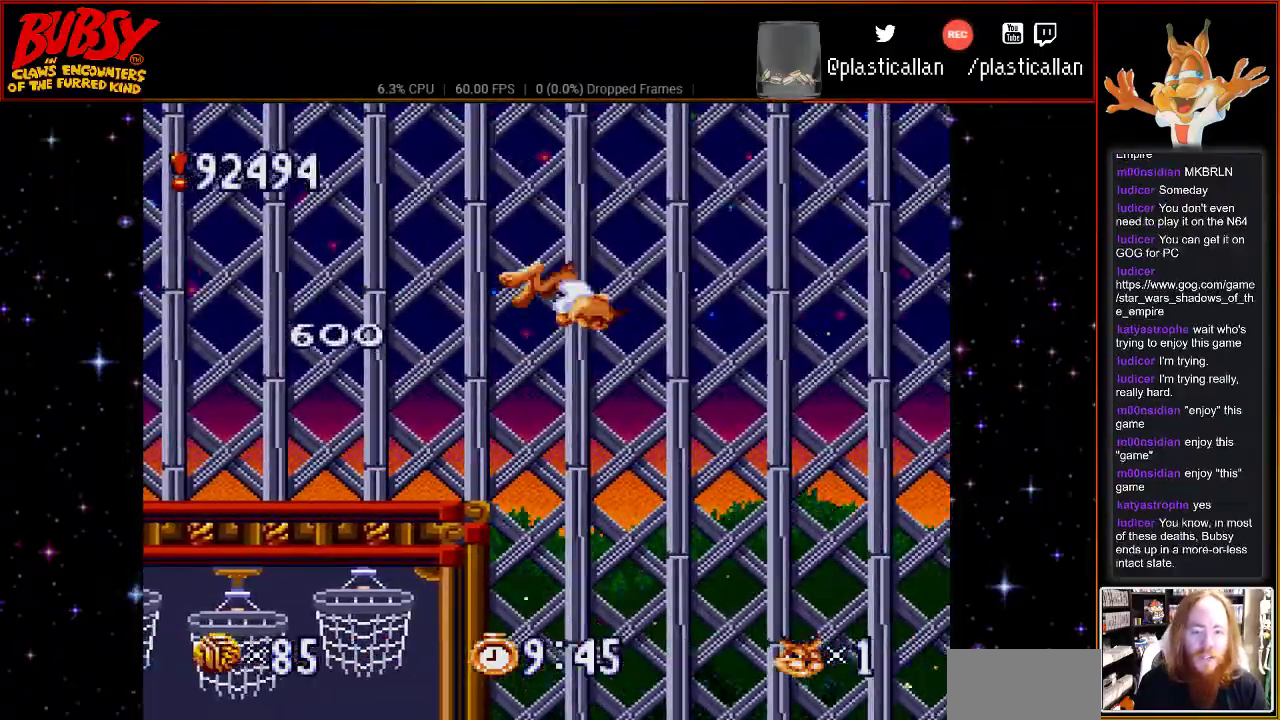
{"buttons": ["B", "DPAD_RIGHT"], "events": []}
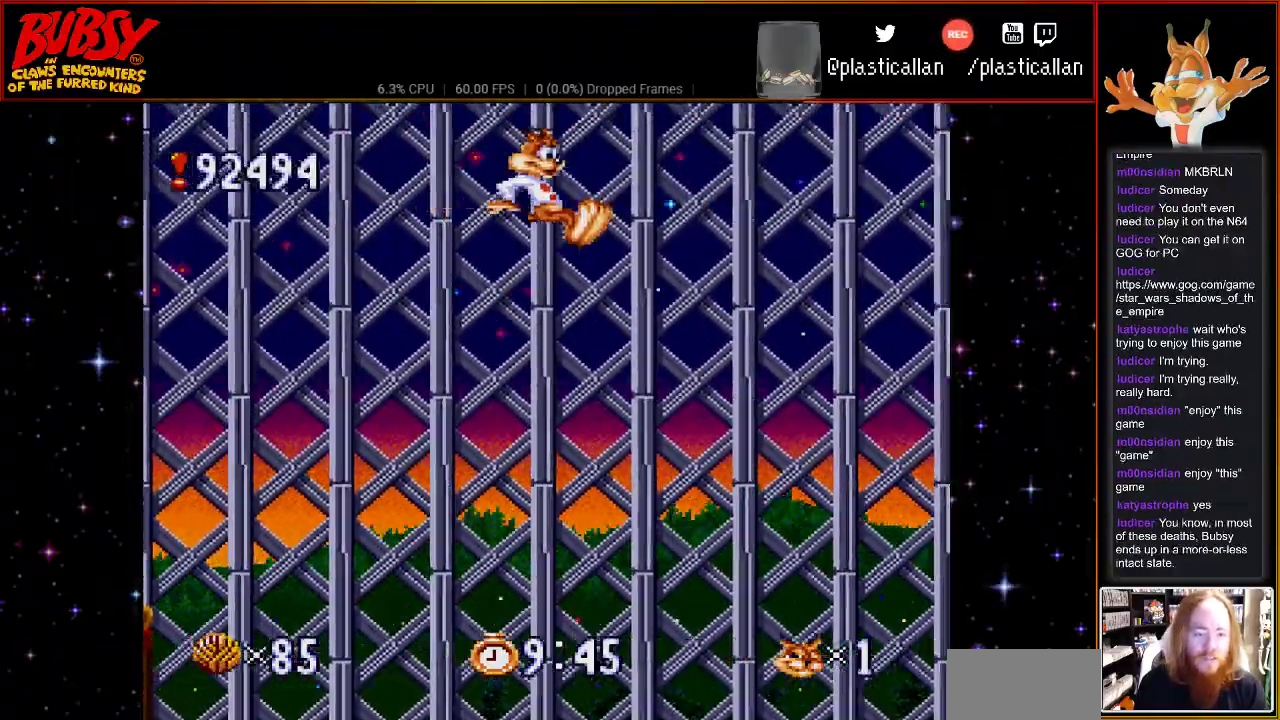
{"buttons": ["B", "Y", "DPAD_RIGHT"], "events": [[33, "Y", "down"]]}